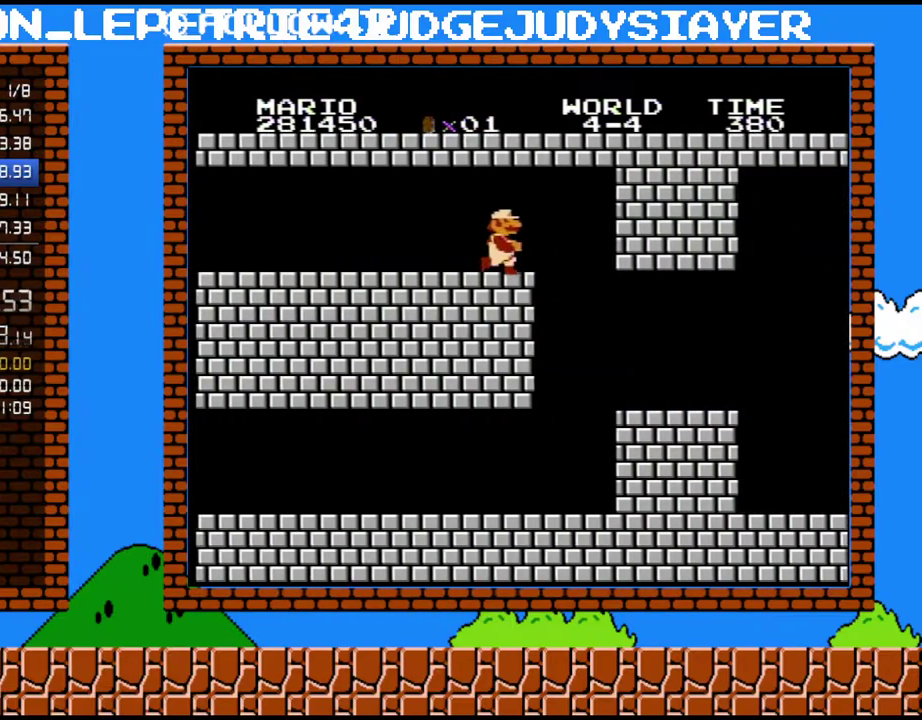
Gameplay with a controller (Nintendo layout); each line is a JSON object with the inputs held at the frame after it. "events" lists button and stick changes between this image and that frame as [ms after this image, input, new state], when the widget could be followed in between. Not read: L3 R3.
{"buttons": ["B", "DPAD_DOWN"], "events": [[267, "DPAD_DOWN", "down"], [267, "DPAD_RIGHT", "up"]]}
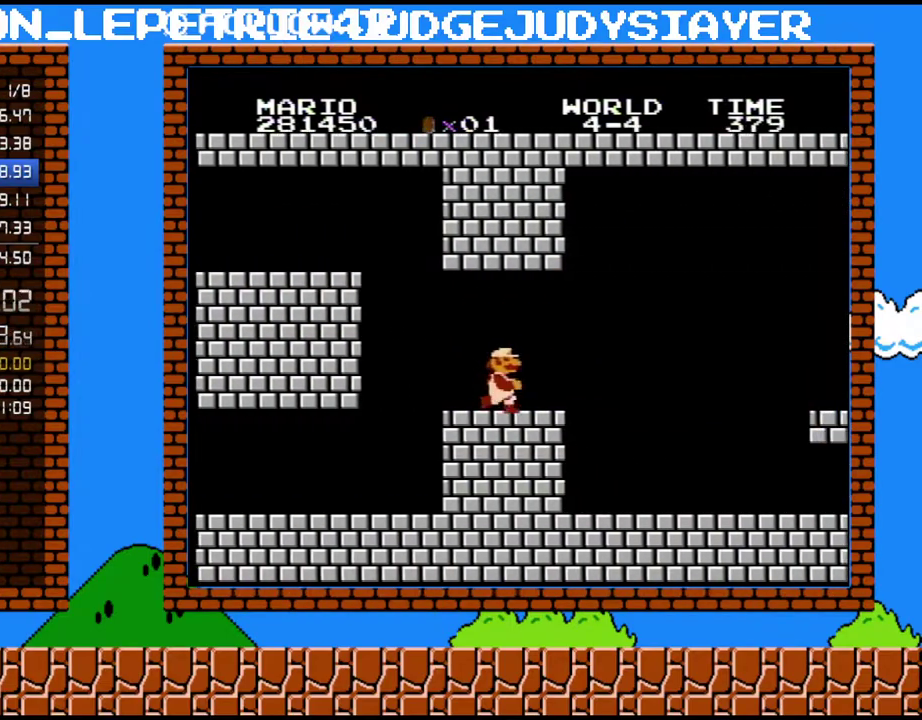
{"buttons": ["A", "B", "DPAD_RIGHT"], "events": [[33, "DPAD_DOWN", "up"], [33, "DPAD_RIGHT", "down"], [417, "A", "down"]]}
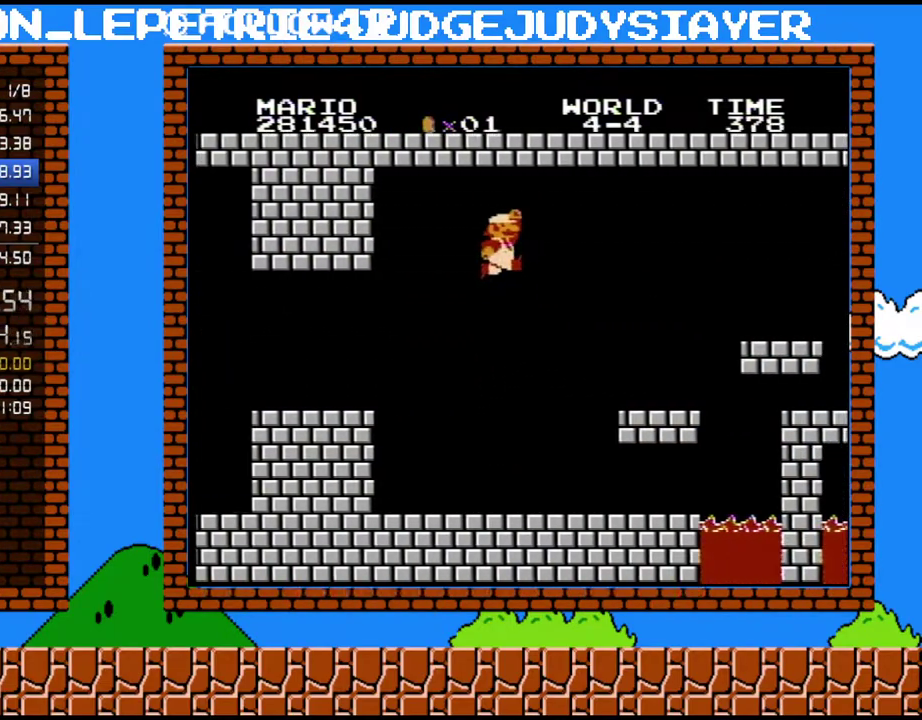
{"buttons": ["B", "DPAD_RIGHT"], "events": [[100, "A", "up"]]}
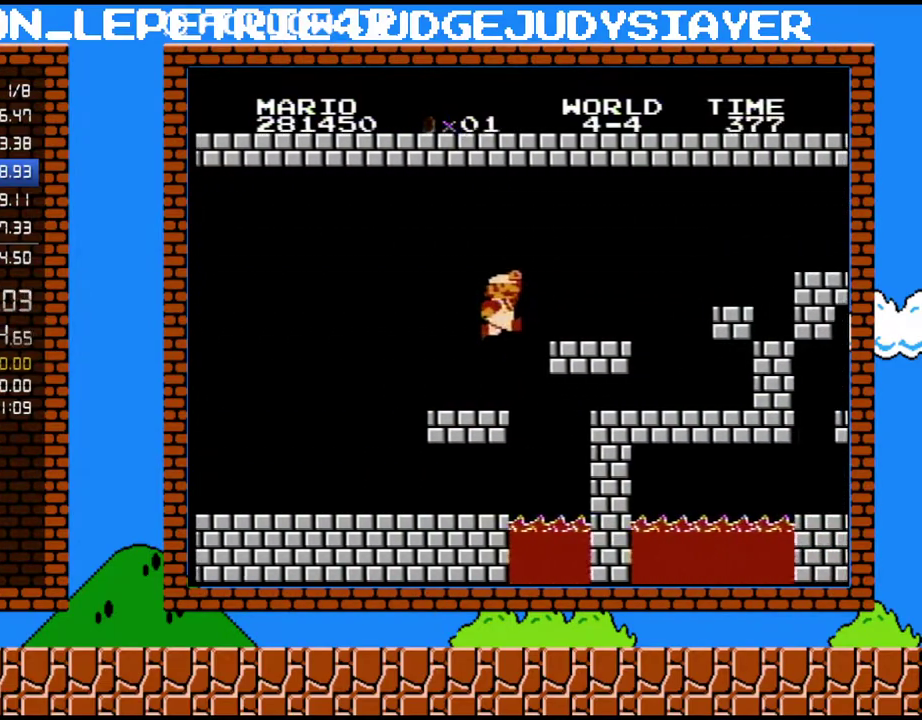
{"buttons": ["A", "B", "DPAD_RIGHT"], "events": [[67, "A", "down"], [133, "A", "up"], [417, "A", "down"]]}
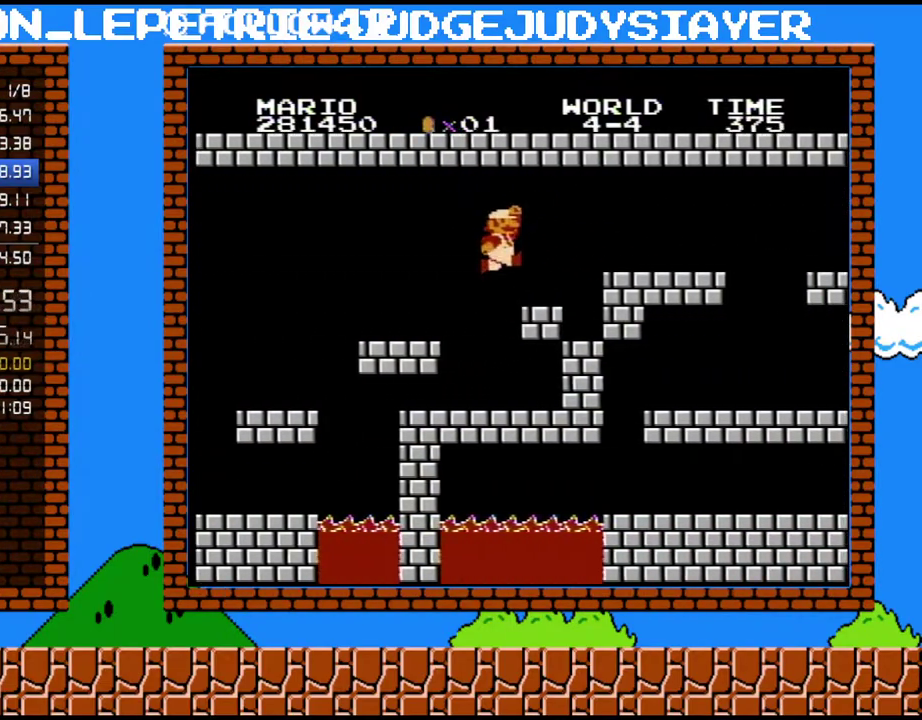
{"buttons": ["B", "DPAD_RIGHT"], "events": [[17, "A", "up"], [350, "A", "down"], [417, "A", "up"]]}
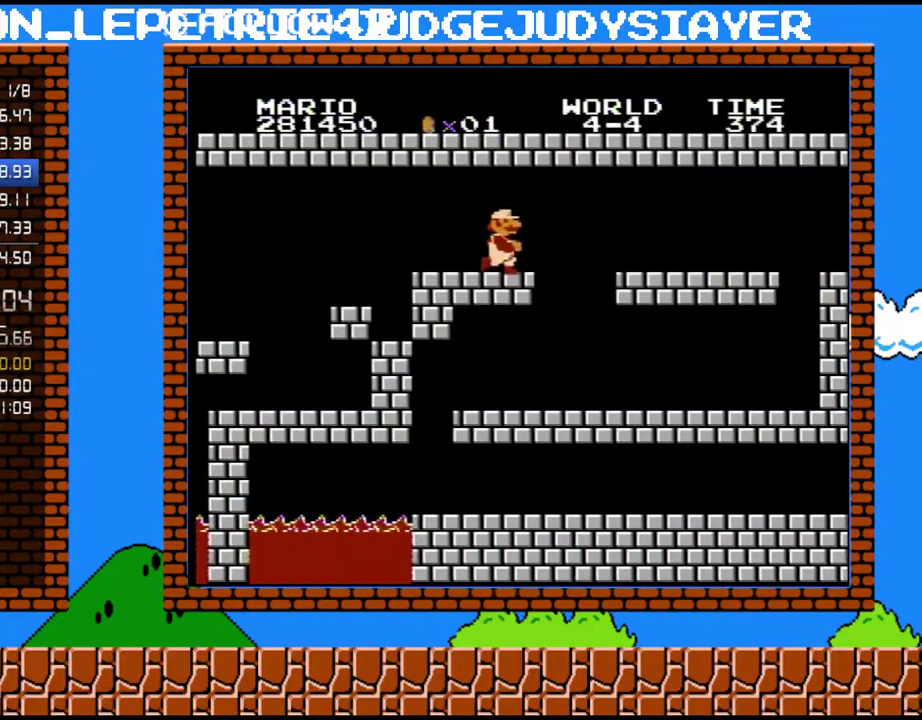
{"buttons": ["B", "DPAD_LEFT"], "events": [[417, "DPAD_RIGHT", "up"], [450, "DPAD_LEFT", "down"]]}
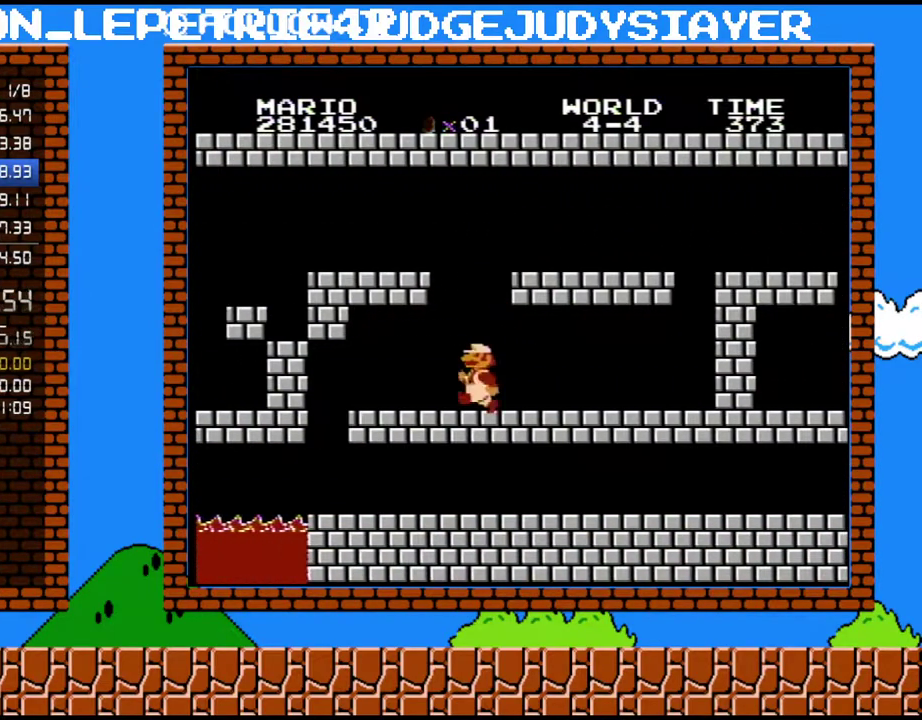
{"buttons": ["B", "DPAD_LEFT"], "events": []}
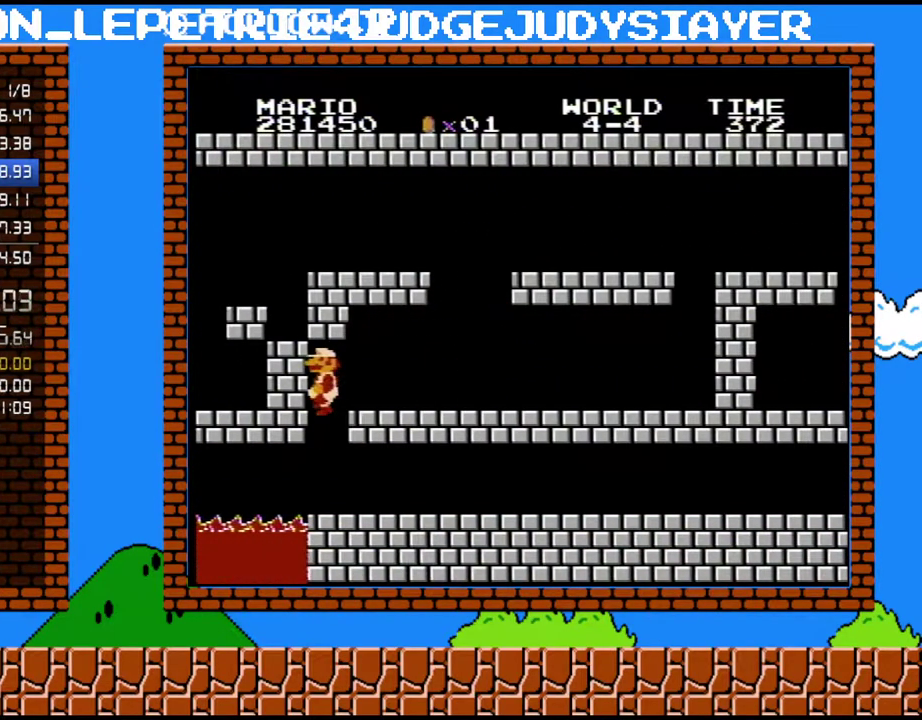
{"buttons": ["B", "DPAD_RIGHT"], "events": [[133, "DPAD_DOWN", "down"], [167, "DPAD_LEFT", "up"], [317, "DPAD_RIGHT", "down"], [350, "DPAD_DOWN", "up"]]}
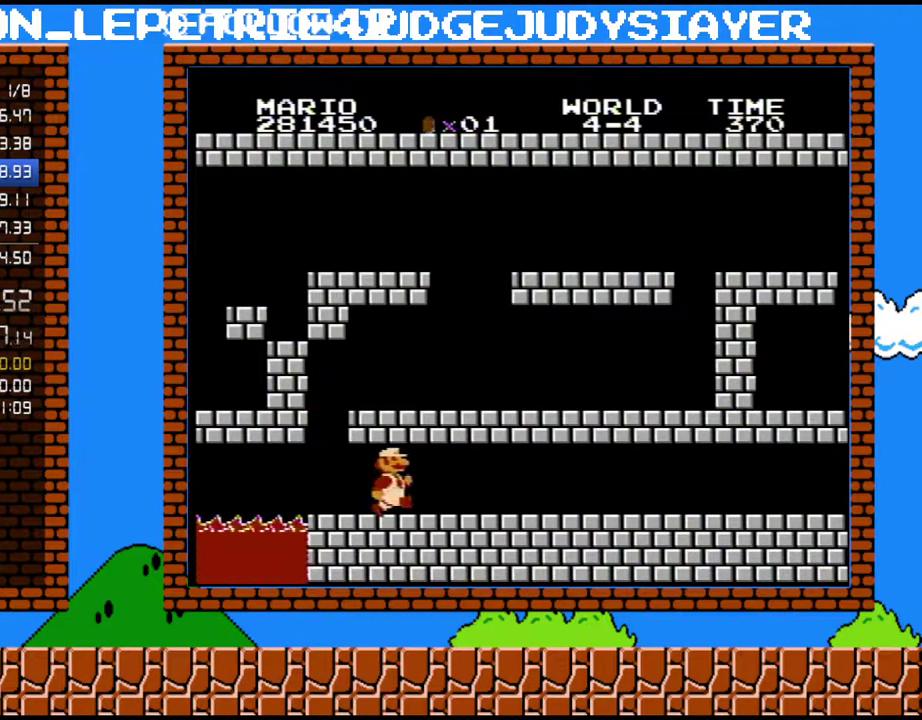
{"buttons": ["B", "DPAD_RIGHT"], "events": []}
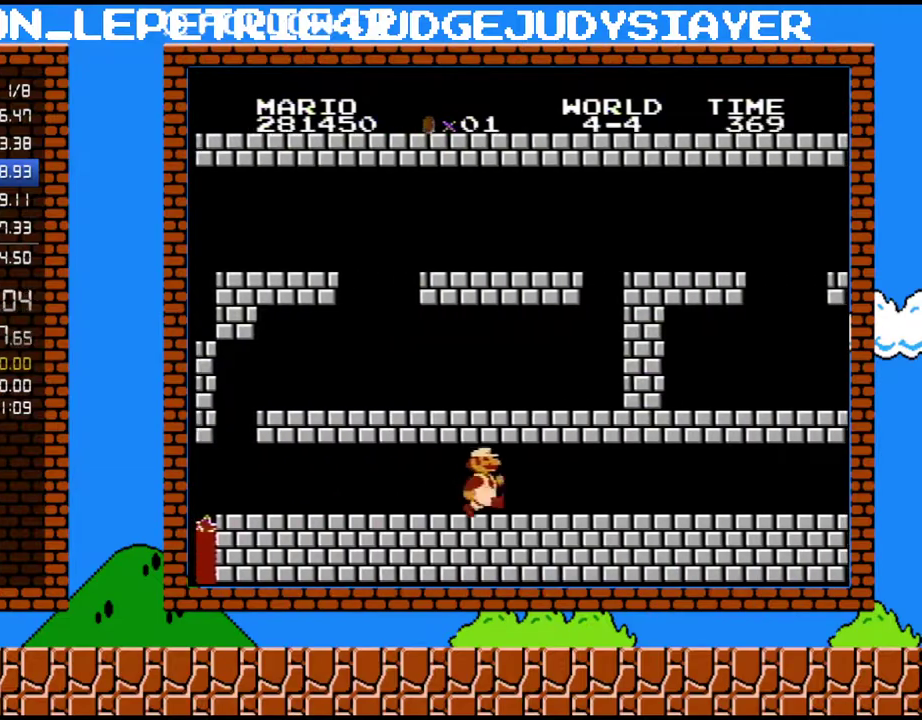
{"buttons": ["B", "DPAD_RIGHT"], "events": []}
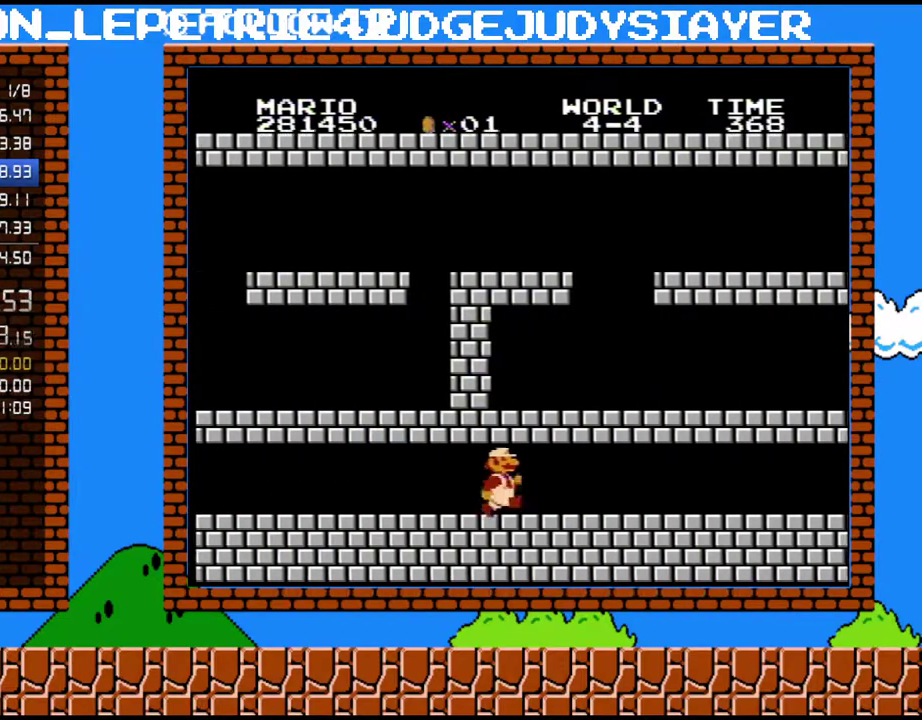
{"buttons": ["B", "DPAD_RIGHT"], "events": []}
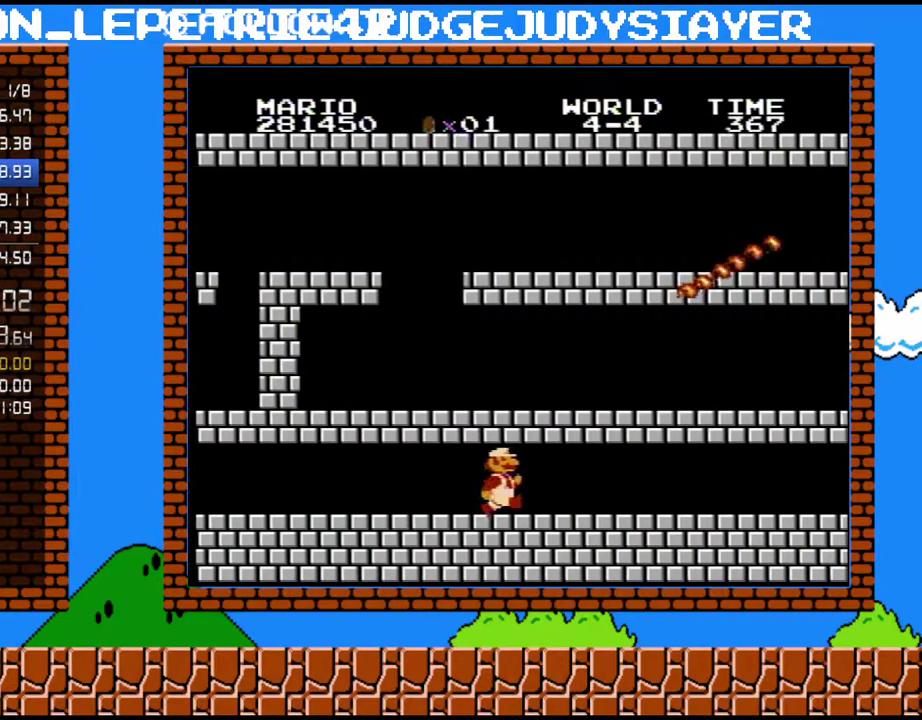
{"buttons": ["B", "DPAD_RIGHT"], "events": []}
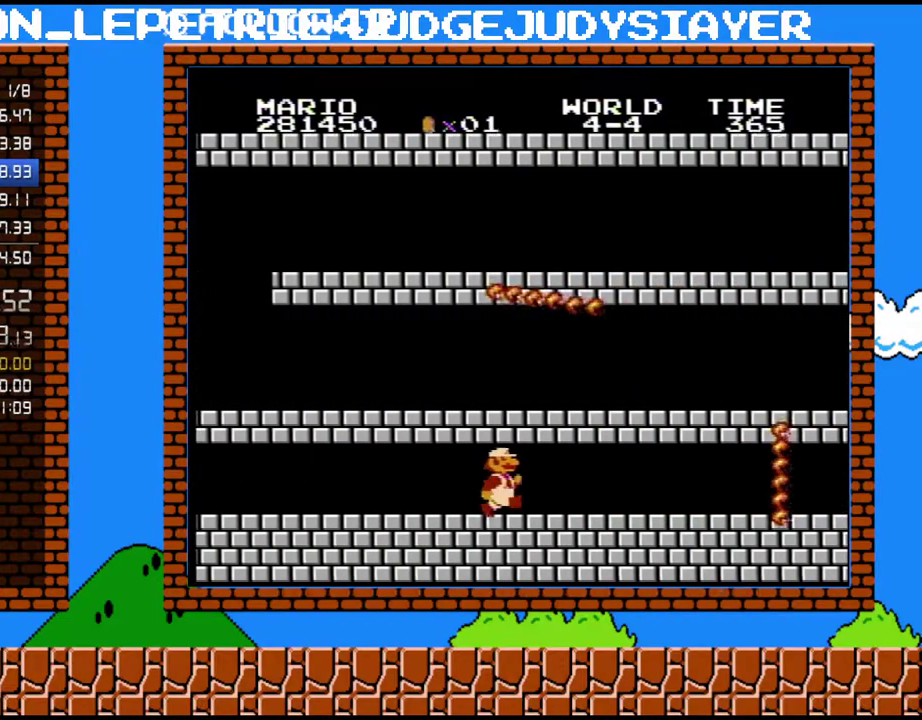
{"buttons": ["B", "DPAD_RIGHT"], "events": []}
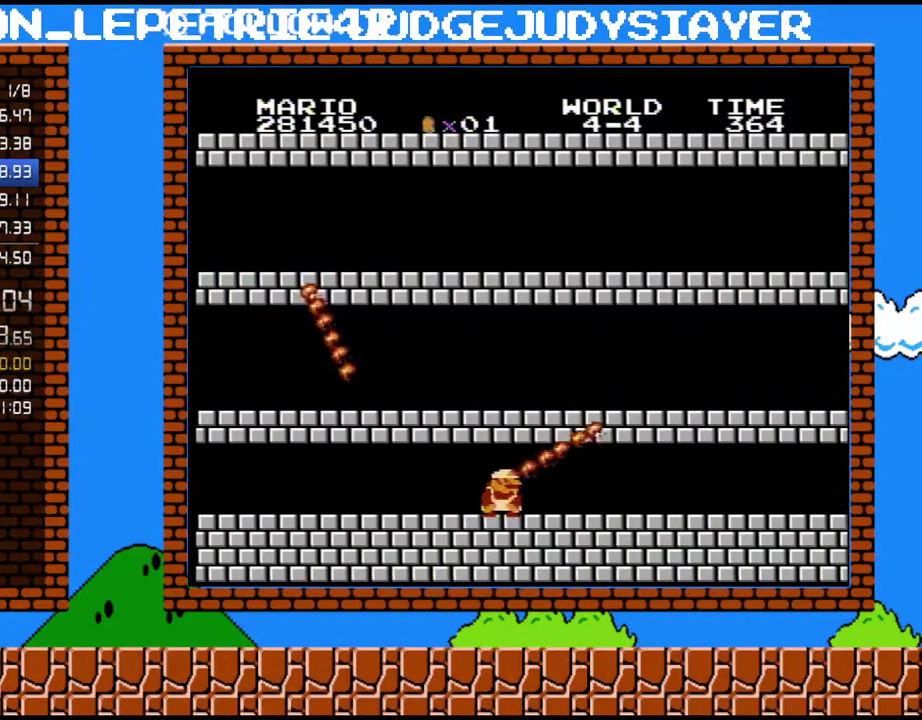
{"buttons": ["B", "DPAD_RIGHT"], "events": [[100, "DPAD_DOWN", "down"], [133, "DPAD_RIGHT", "up"], [450, "DPAD_RIGHT", "down"], [483, "DPAD_DOWN", "up"]]}
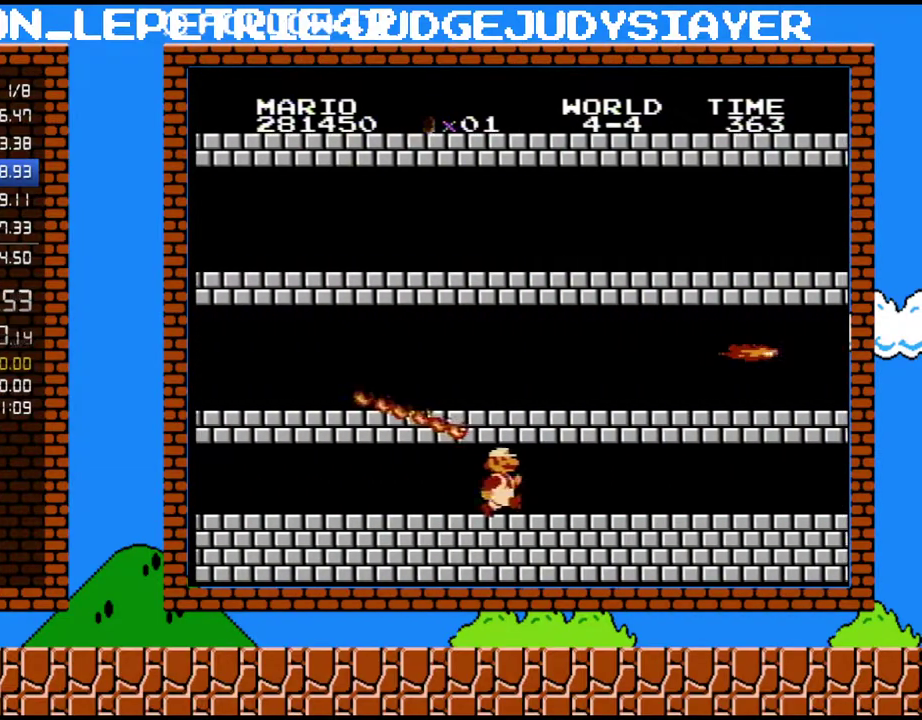
{"buttons": ["B", "DPAD_RIGHT"], "events": []}
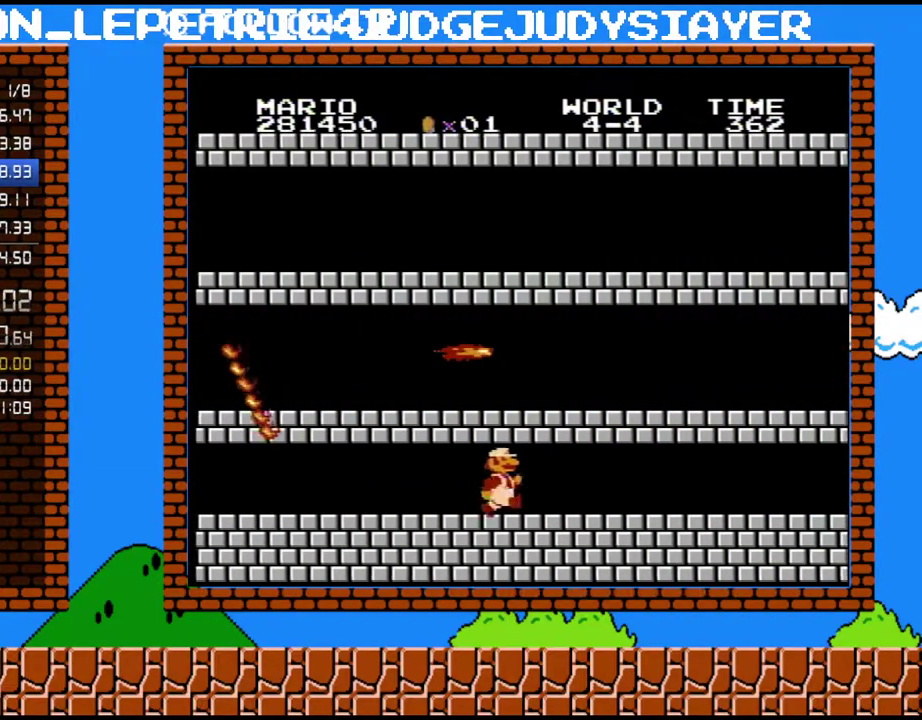
{"buttons": ["B", "DPAD_RIGHT"], "events": []}
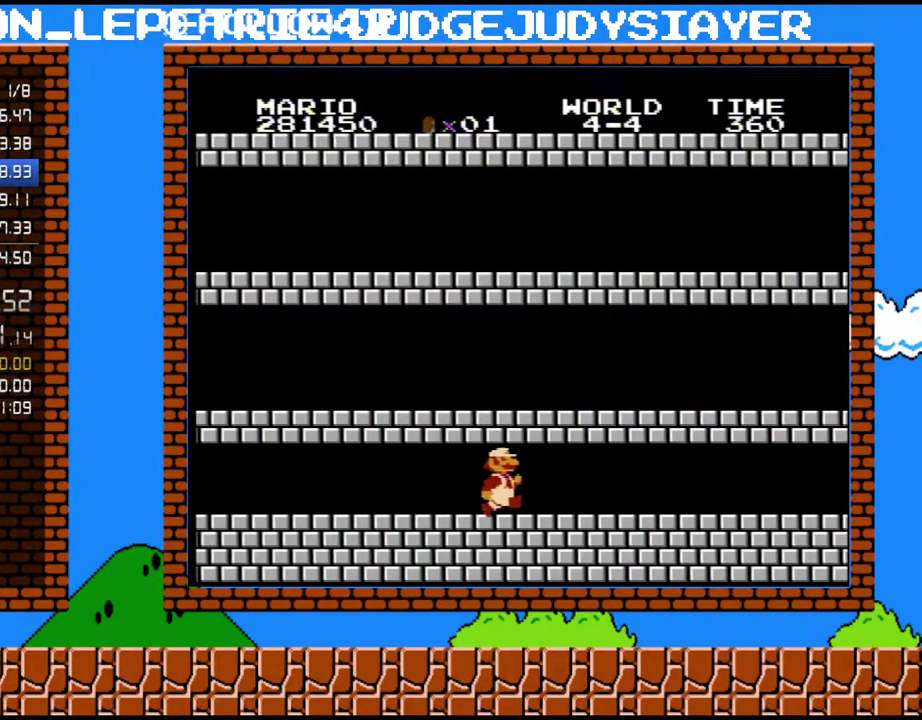
{"buttons": ["B", "DPAD_RIGHT"], "events": []}
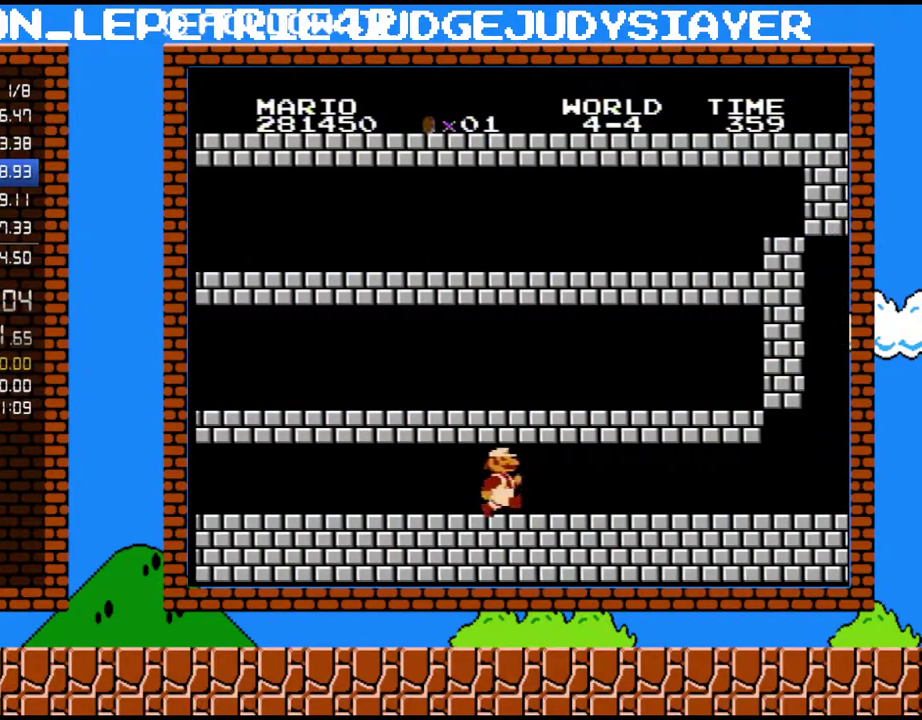
{"buttons": ["B", "DPAD_RIGHT"], "events": []}
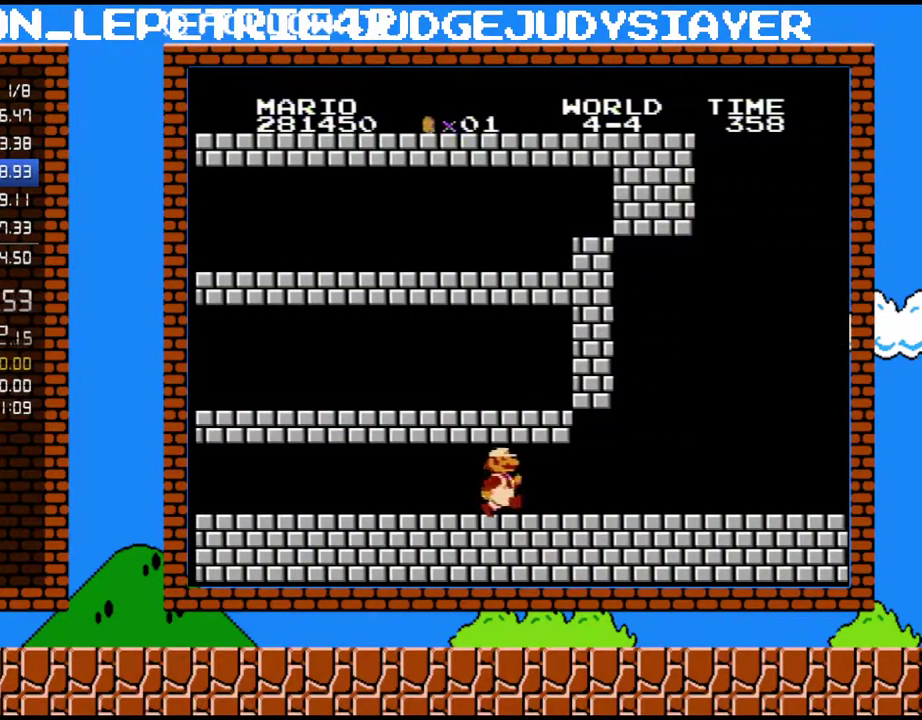
{"buttons": ["B", "DPAD_RIGHT"], "events": []}
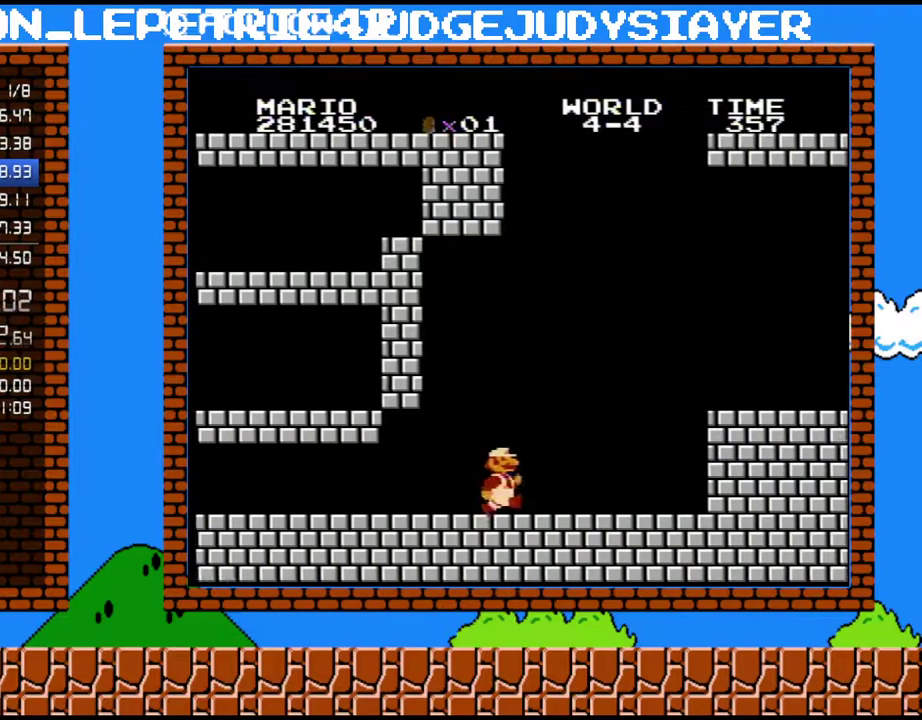
{"buttons": ["A", "B", "DPAD_RIGHT"], "events": [[417, "A", "down"]]}
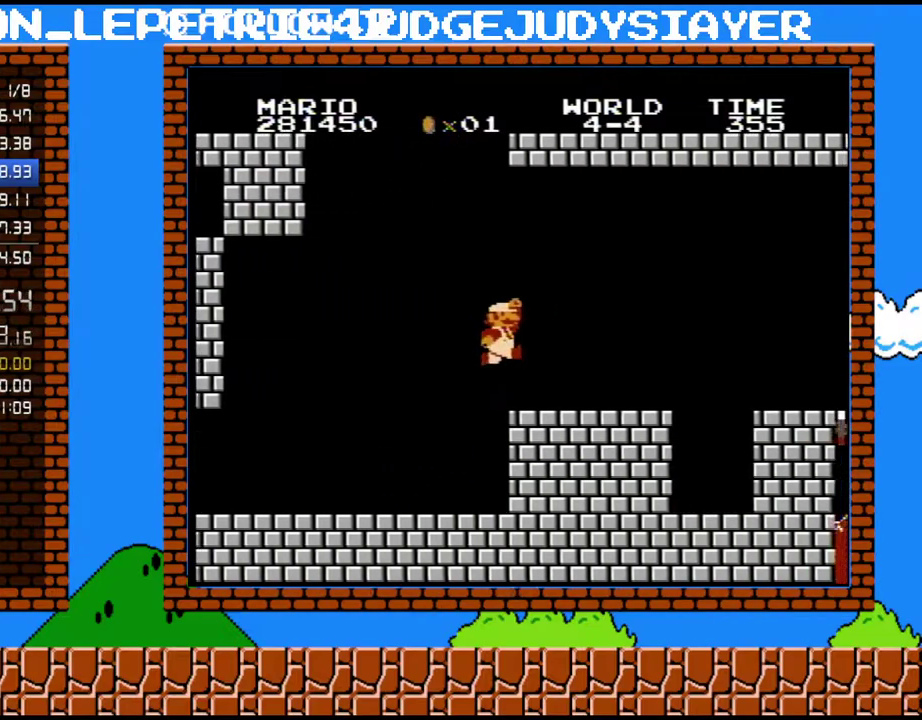
{"buttons": ["A", "B", "DPAD_RIGHT"], "events": [[167, "A", "up"], [200, "B", "up"], [267, "B", "down"], [483, "A", "down"]]}
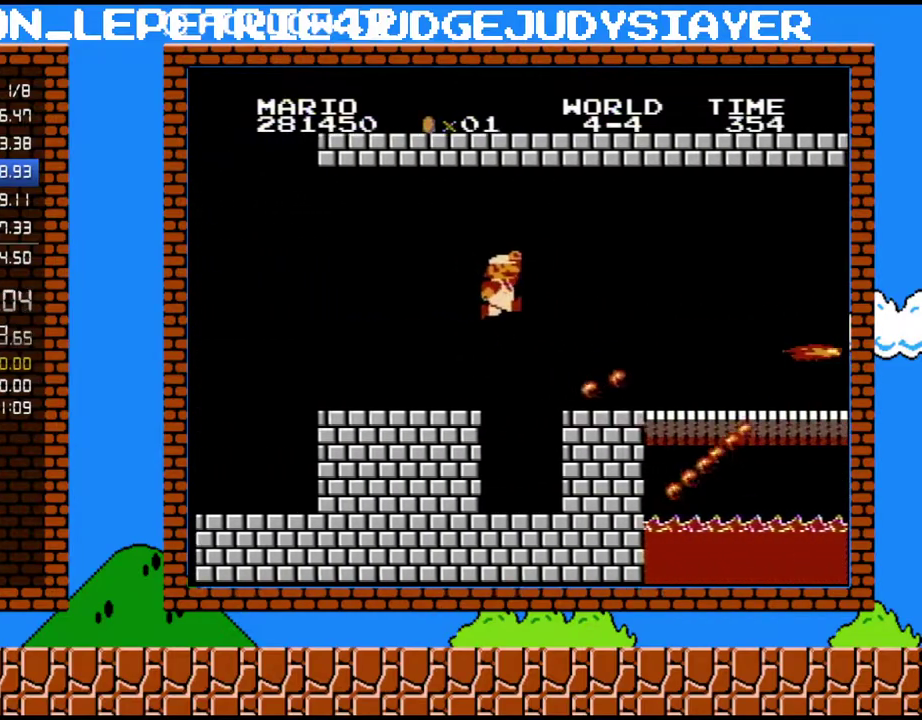
{"buttons": ["B", "DPAD_RIGHT"], "events": [[67, "A", "up"]]}
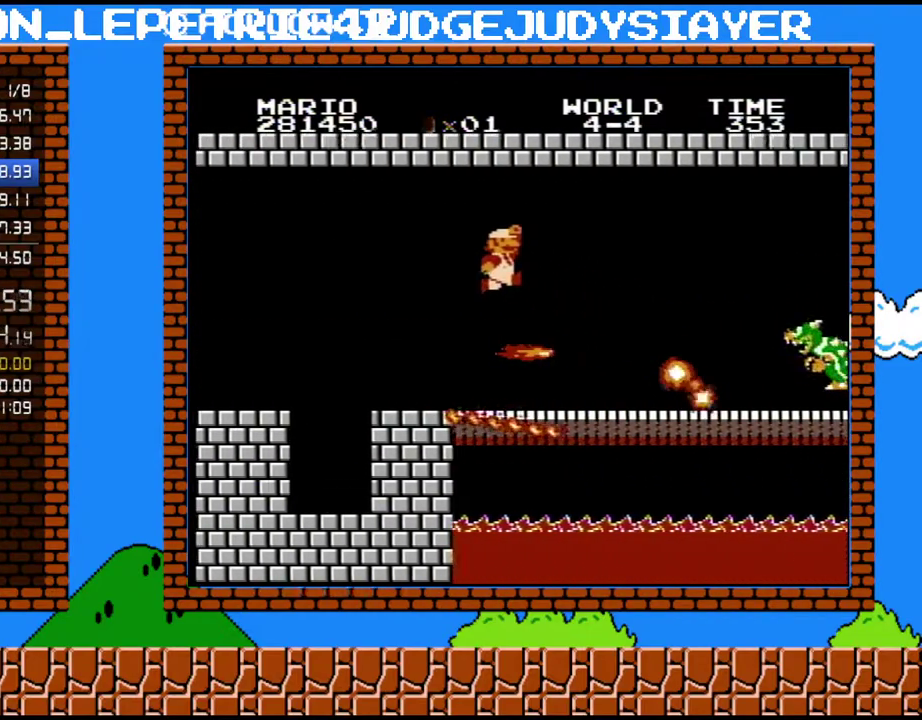
{"buttons": ["B", "DPAD_RIGHT"], "events": [[17, "A", "down"], [167, "A", "up"]]}
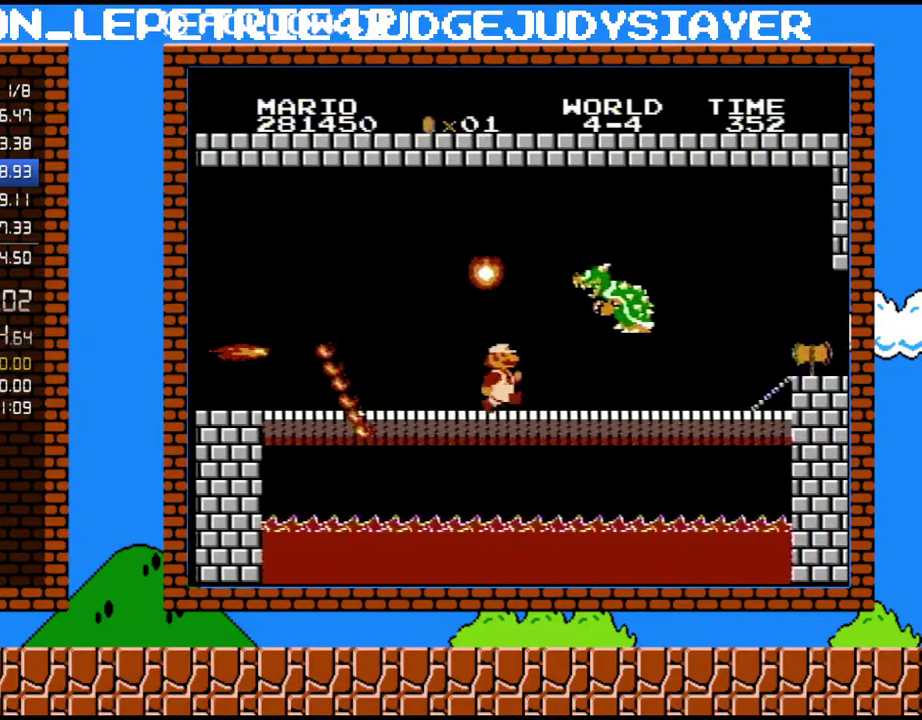
{"buttons": ["B", "DPAD_DOWN"], "events": [[383, "DPAD_DOWN", "down"], [450, "DPAD_RIGHT", "up"]]}
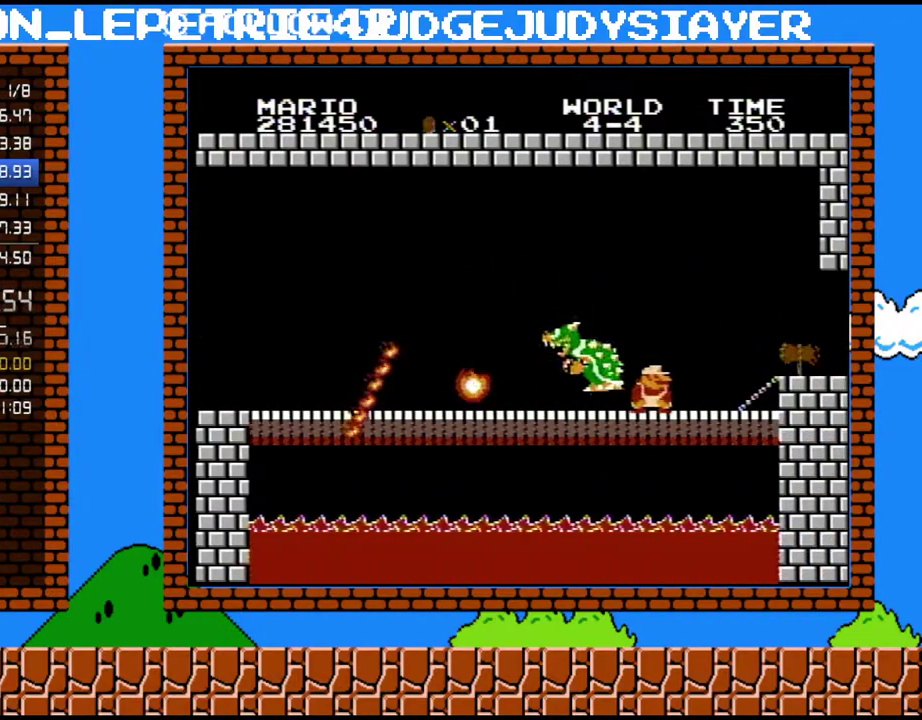
{"buttons": ["B", "DPAD_LEFT"], "events": [[267, "DPAD_LEFT", "down"], [283, "B", "up"], [283, "DPAD_DOWN", "up"], [350, "B", "down"]]}
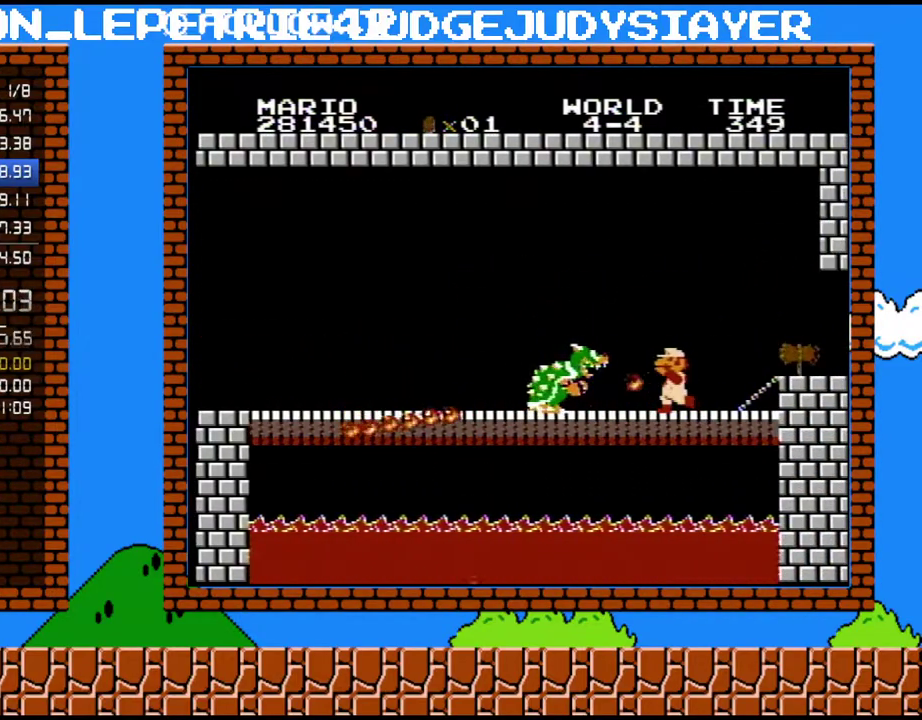
{"buttons": ["B", "DPAD_RIGHT"], "events": [[50, "DPAD_LEFT", "up"], [317, "DPAD_RIGHT", "down"]]}
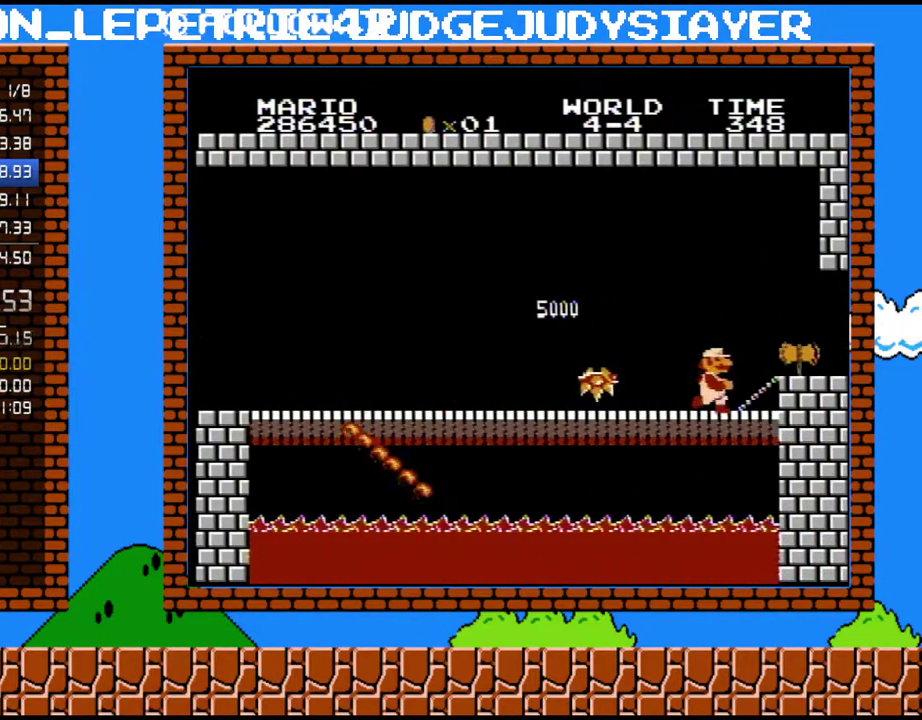
{"buttons": ["B", "DPAD_RIGHT"], "events": [[233, "A", "down"], [317, "A", "up"]]}
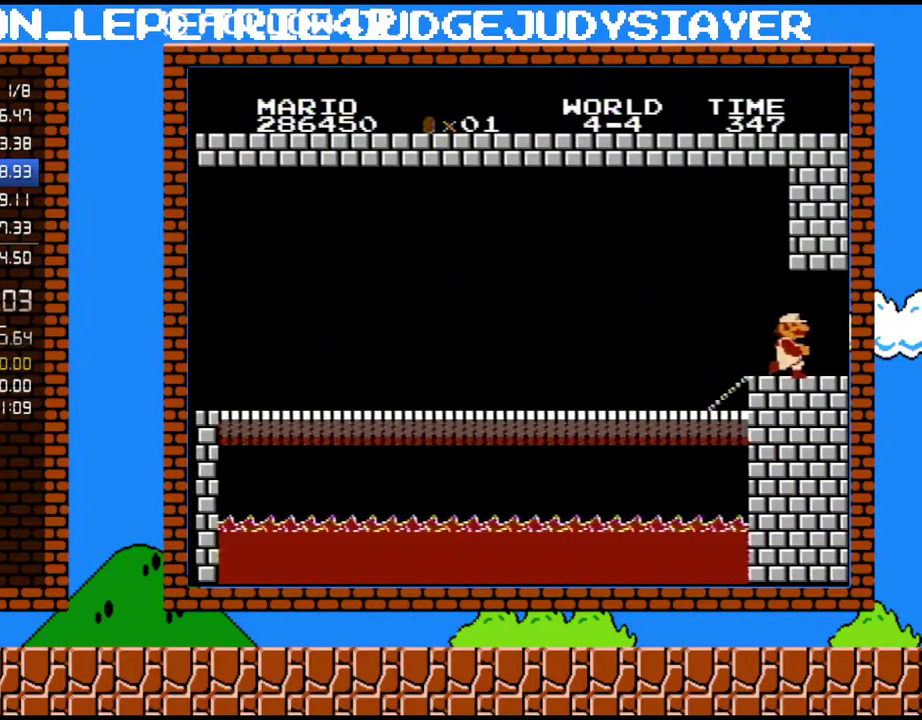
{"buttons": [], "events": [[167, "DPAD_RIGHT", "up"], [233, "B", "up"]]}